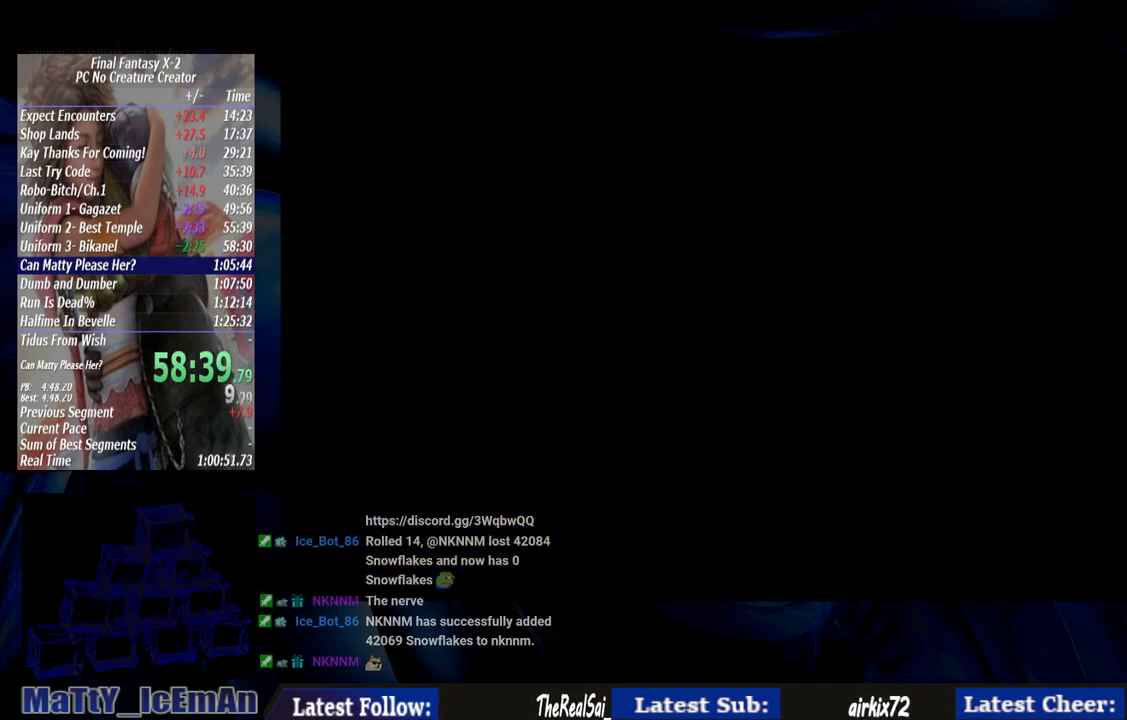
Gameplay with a controller (PlayStation layout); each line is a JSON object with the inputs held at the frame after it. "events" lists button and stick changes between this image and that frame as [ms after this image, input, new state], when the widget could be followed in between. Not read: L3 R3.
{"buttons": [], "left_stick": "center", "right_stick": "center", "events": []}
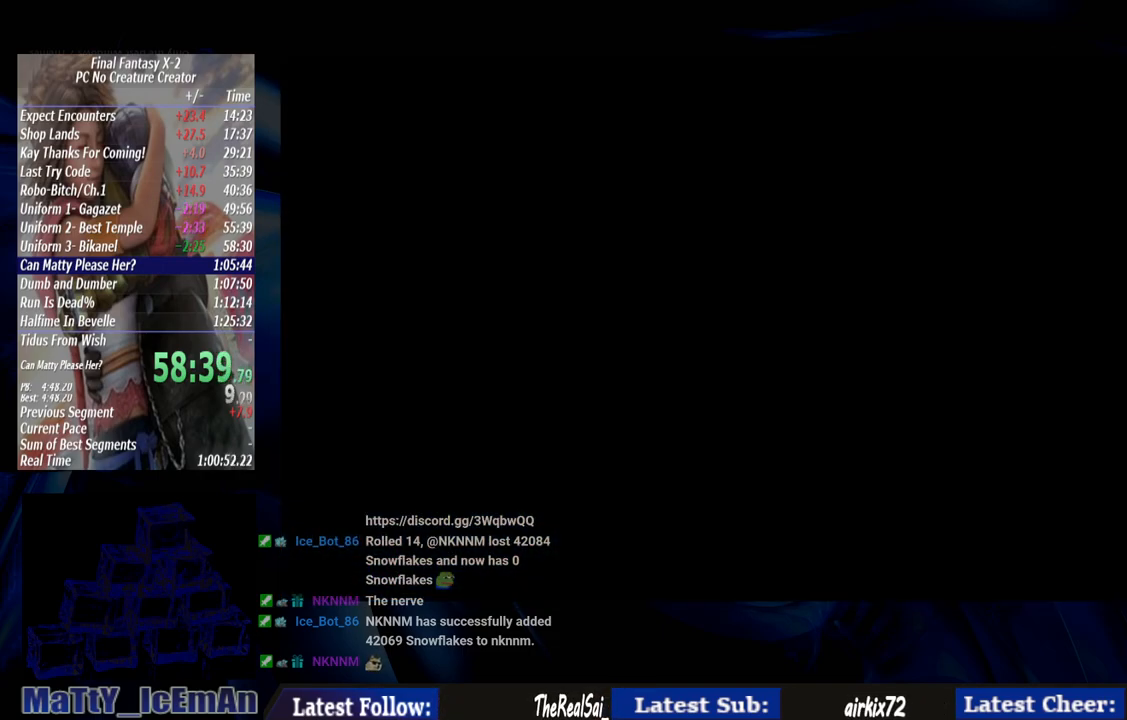
{"buttons": [], "left_stick": "center", "right_stick": "center", "events": []}
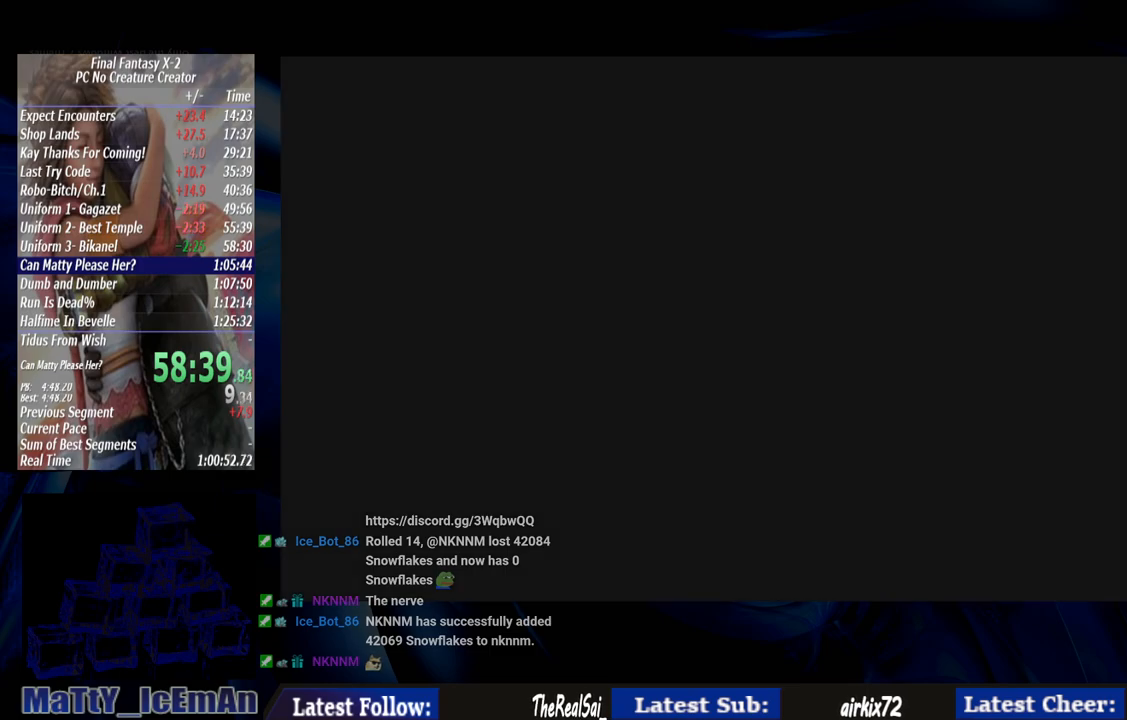
{"buttons": [], "left_stick": "center", "right_stick": "center", "events": []}
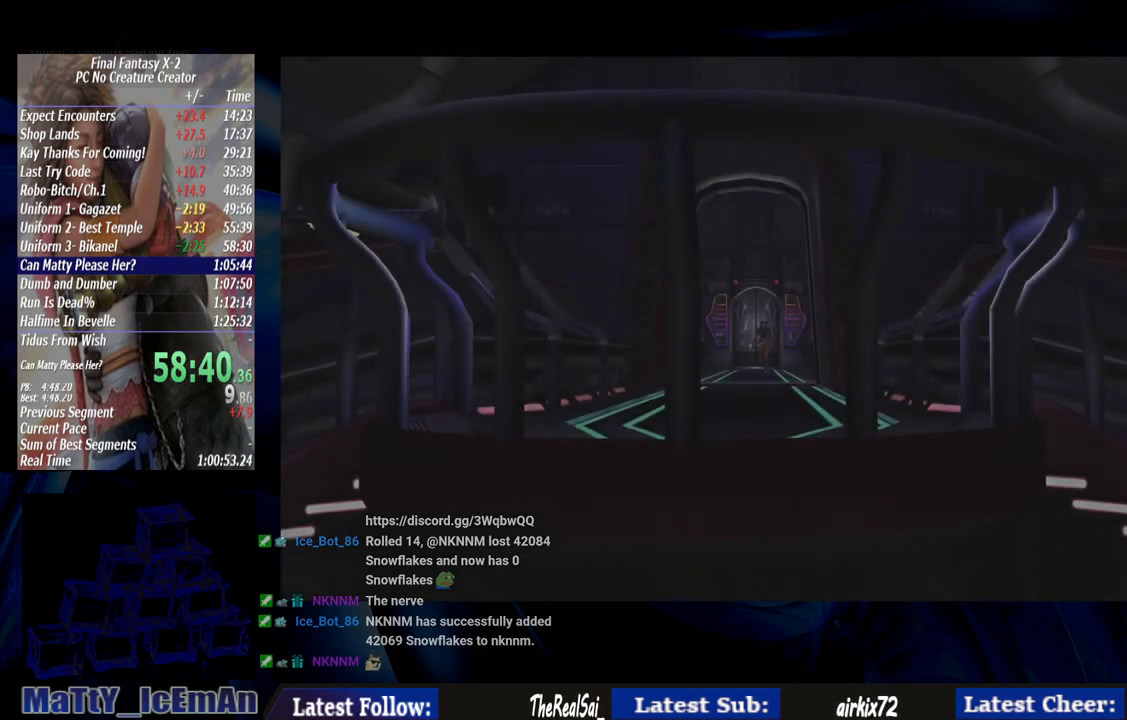
{"buttons": [], "left_stick": "center", "right_stick": "center", "events": []}
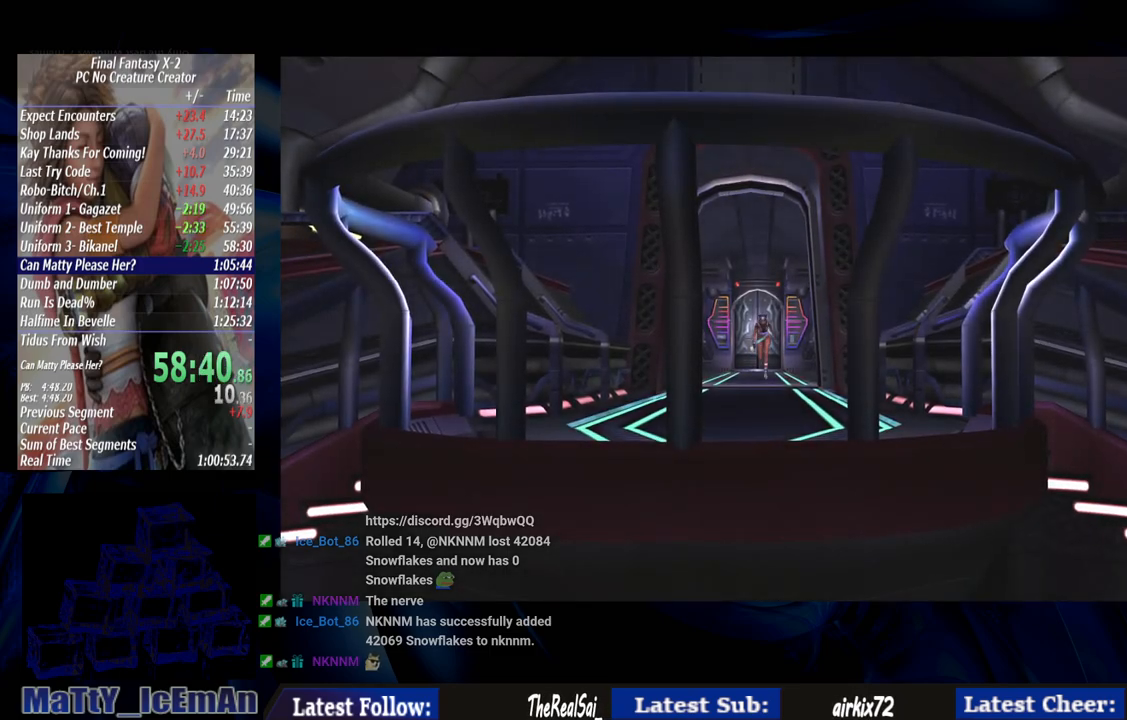
{"buttons": ["CROSS", "R1"], "left_stick": "center", "right_stick": "center", "events": [[283, "CROSS", "down"], [317, "R1", "down"], [417, "CROSS", "up"], [417, "R1", "up"], [483, "CROSS", "down"], [483, "R1", "down"]]}
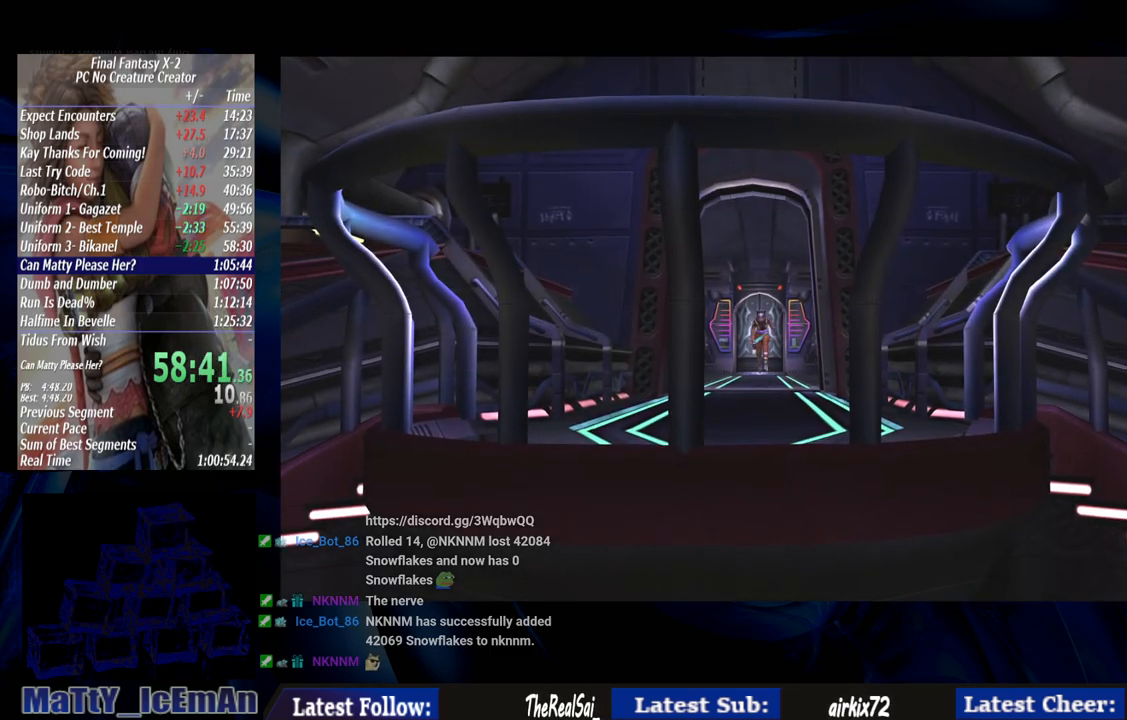
{"buttons": [], "left_stick": "center", "right_stick": "center", "events": [[83, "CROSS", "up"], [83, "R1", "up"], [150, "CROSS", "down"], [183, "R1", "down"], [283, "CROSS", "up"], [283, "R1", "up"], [350, "CROSS", "down"], [350, "R1", "down"], [450, "CROSS", "up"], [450, "R1", "up"]]}
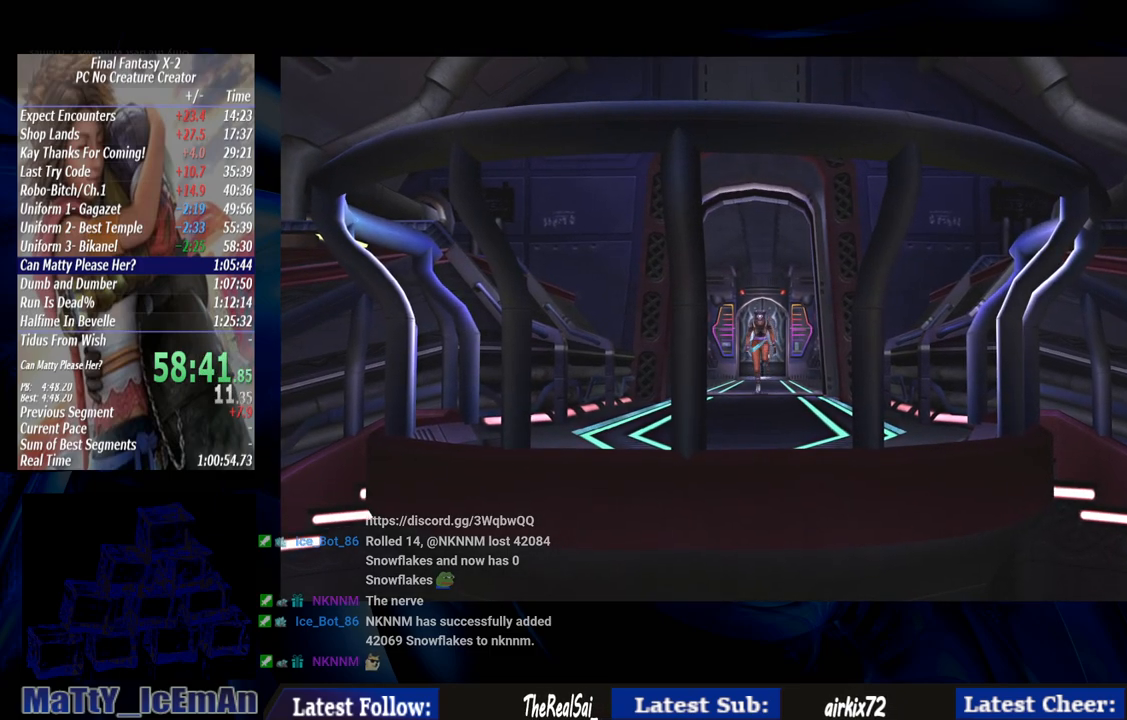
{"buttons": ["CROSS", "R1"], "left_stick": "center", "right_stick": "center", "events": [[50, "CROSS", "down"], [50, "R1", "down"], [117, "CROSS", "up"], [150, "R1", "up"], [217, "CROSS", "down"], [250, "R1", "down"], [350, "CROSS", "up"], [350, "R1", "up"], [417, "CROSS", "down"], [450, "R1", "down"]]}
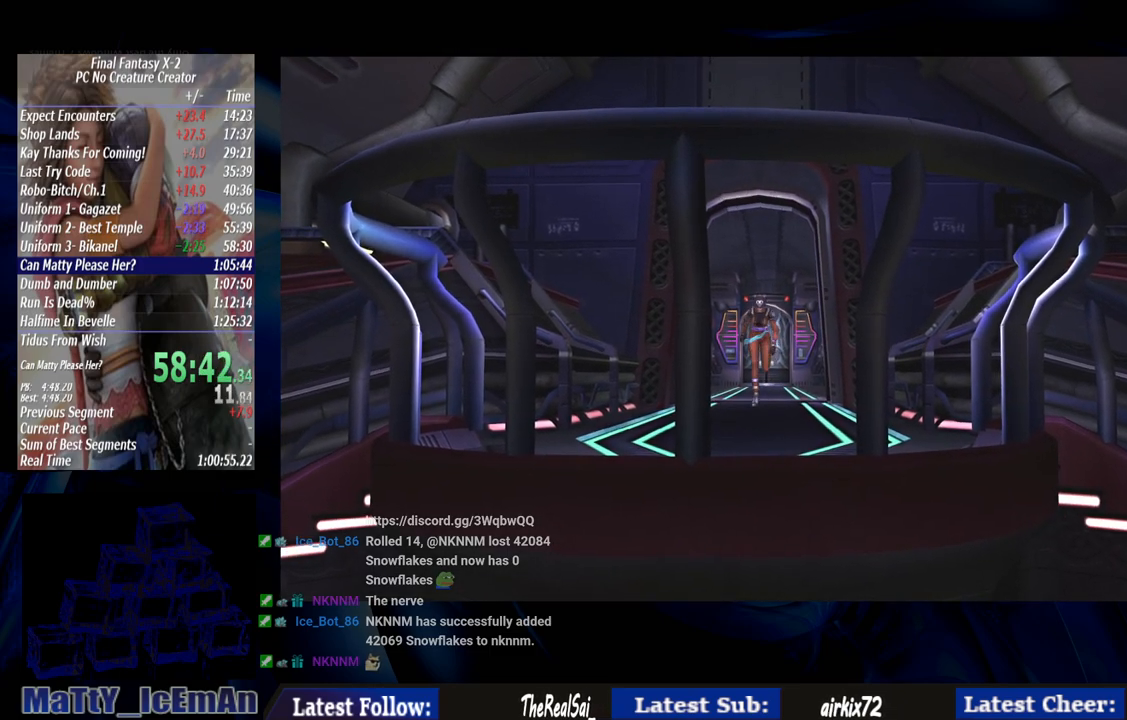
{"buttons": ["CROSS"], "left_stick": "center", "right_stick": "center", "events": [[50, "CROSS", "up"], [50, "R1", "up"], [117, "CROSS", "down"], [150, "R1", "down"], [250, "CROSS", "up"], [250, "R1", "up"], [317, "CROSS", "down"], [350, "R1", "down"], [450, "R1", "up"]]}
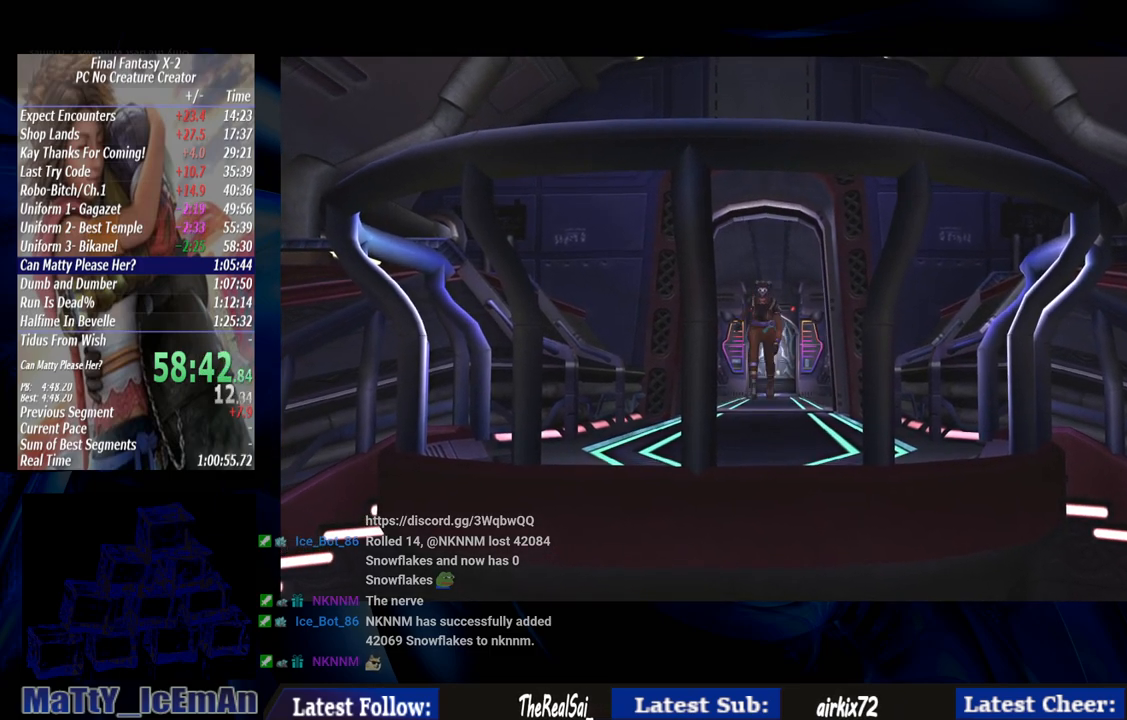
{"buttons": ["CROSS", "R1"], "left_stick": "center", "right_stick": "center", "events": [[50, "R1", "down"], [150, "CROSS", "up"], [150, "R1", "up"], [217, "CROSS", "down"], [250, "R1", "down"], [333, "R1", "up"], [450, "R1", "down"]]}
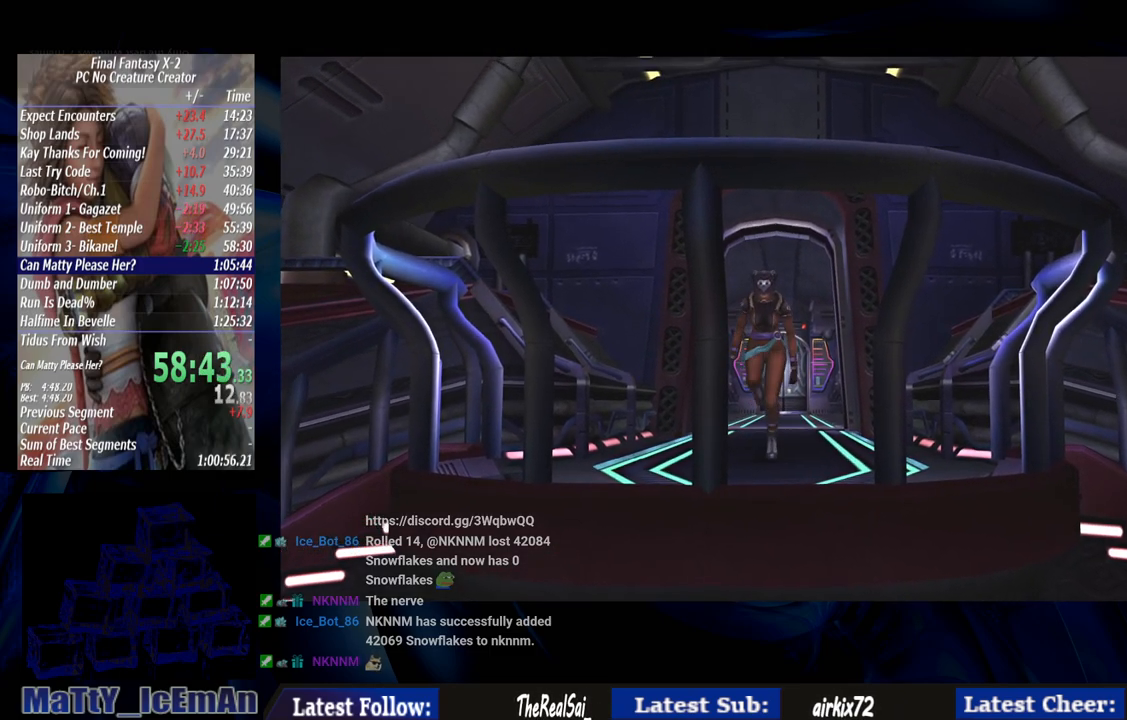
{"buttons": ["CROSS"], "left_stick": "center", "right_stick": "center", "events": [[33, "R1", "up"], [117, "R1", "down"], [150, "L2", "down"], [200, "R1", "up"], [250, "CROSS", "up"], [250, "L2", "up"], [283, "CROSS", "down"], [317, "R1", "down"], [417, "CROSS", "up"], [417, "R1", "up"], [483, "CROSS", "down"]]}
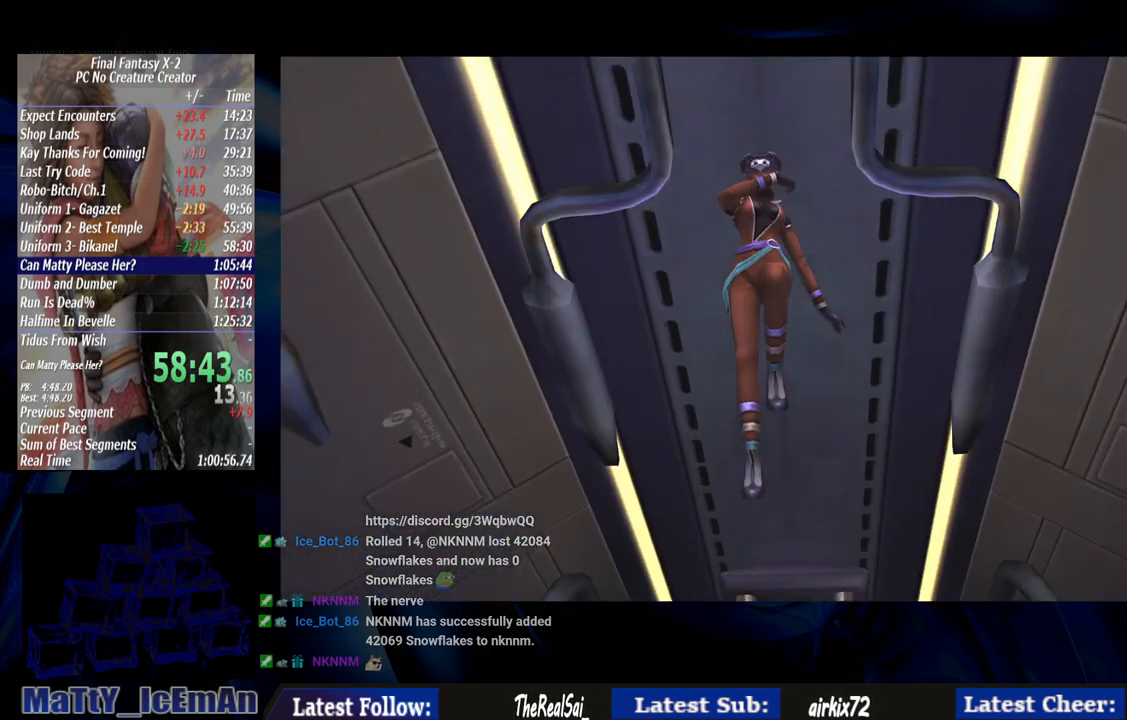
{"buttons": [], "left_stick": "center", "right_stick": "center", "events": [[17, "R1", "down"], [117, "CROSS", "up"], [117, "R1", "up"], [183, "CROSS", "down"], [183, "R1", "down"], [283, "CROSS", "up"], [283, "R1", "up"], [350, "CROSS", "down"], [383, "R1", "down"], [483, "CROSS", "up"], [483, "R1", "up"]]}
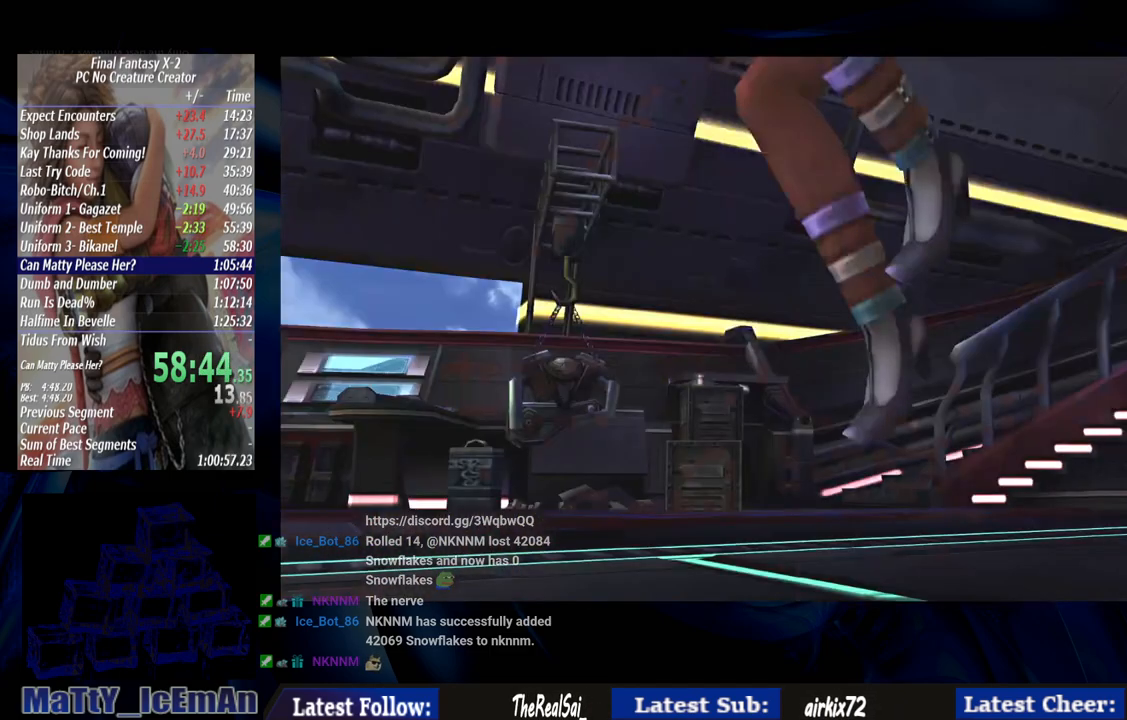
{"buttons": ["CROSS", "R1"], "left_stick": "center", "right_stick": "center", "events": [[50, "CROSS", "down"], [50, "R1", "down"], [150, "CROSS", "up"], [183, "R1", "up"], [283, "CROSS", "down"], [283, "R1", "down"], [383, "R1", "up"], [417, "CROSS", "up"], [483, "CROSS", "down"], [483, "R1", "down"]]}
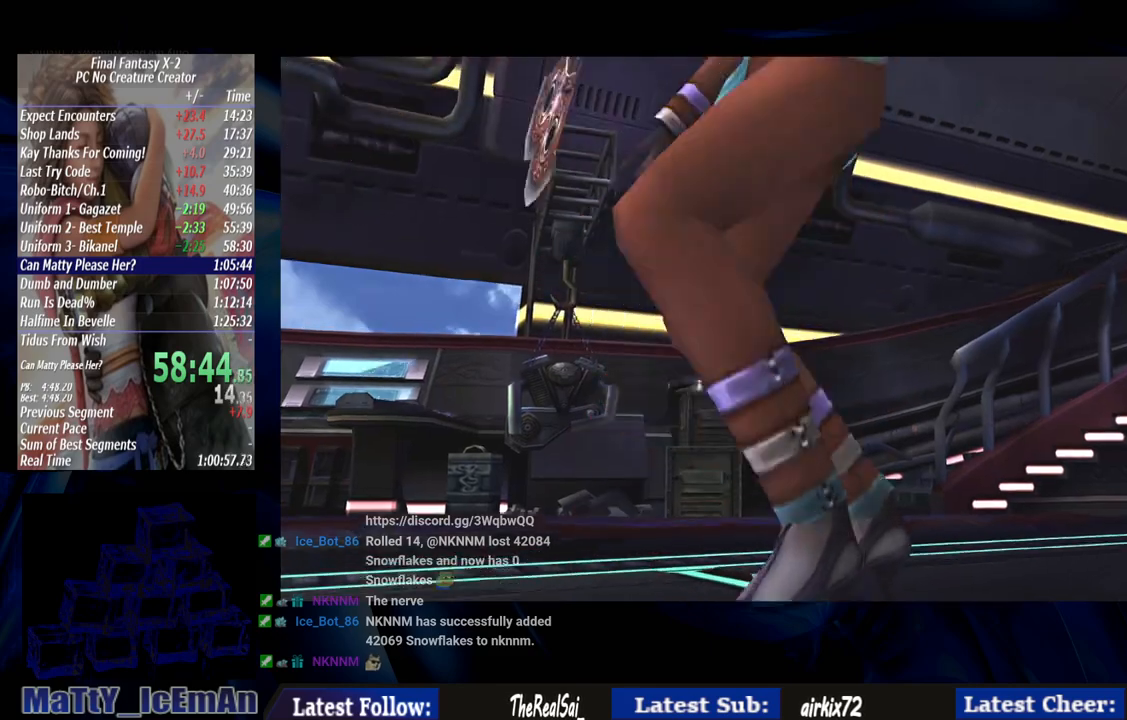
{"buttons": [], "left_stick": "center", "right_stick": "center", "events": [[83, "CROSS", "up"], [83, "R1", "up"], [183, "CROSS", "down"], [183, "R1", "down"], [283, "CROSS", "up"], [283, "R1", "up"], [383, "CROSS", "down"], [383, "R1", "down"], [483, "CROSS", "up"], [483, "R1", "up"]]}
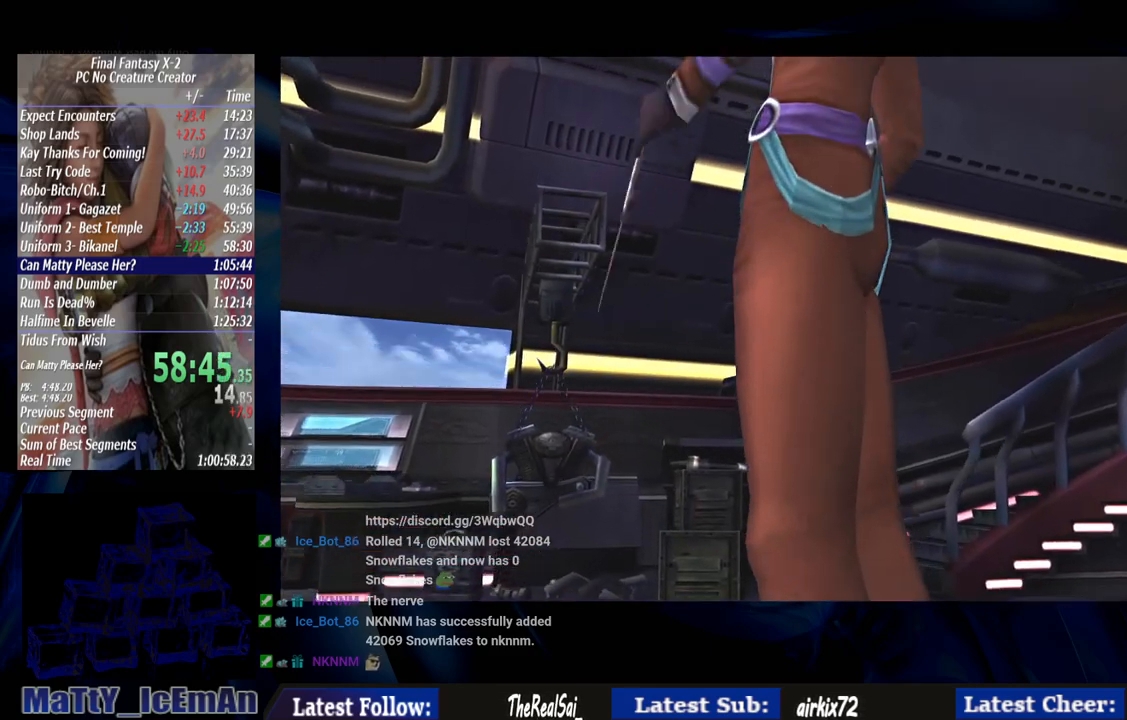
{"buttons": ["CROSS", "R1"], "left_stick": "center", "right_stick": "center", "events": [[83, "CROSS", "down"], [83, "R1", "down"], [183, "CROSS", "up"], [183, "R1", "up"], [283, "CROSS", "down"], [283, "R1", "down"], [383, "CROSS", "up"], [383, "R1", "up"], [483, "CROSS", "down"], [483, "R1", "down"]]}
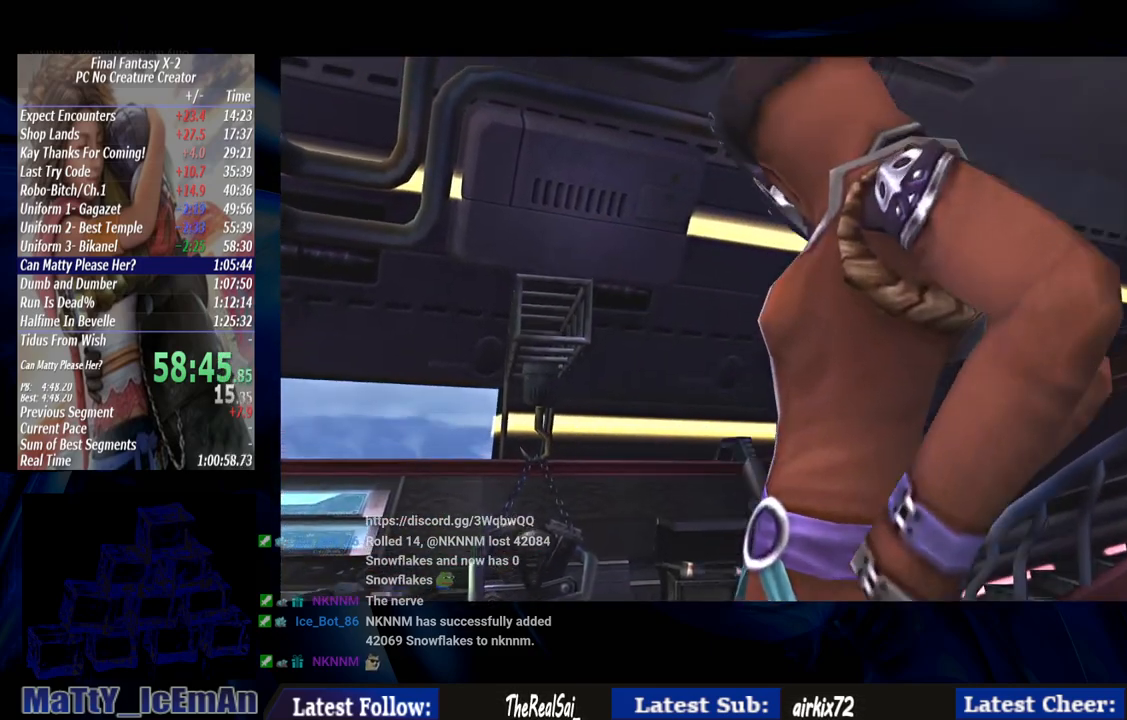
{"buttons": [], "left_stick": "center", "right_stick": "center", "events": [[50, "CROSS", "up"], [83, "R1", "up"], [183, "CROSS", "down"], [183, "R1", "down"], [250, "CROSS", "up"], [267, "R1", "up"], [350, "CROSS", "down"], [383, "R1", "down"], [483, "CROSS", "up"], [483, "R1", "up"]]}
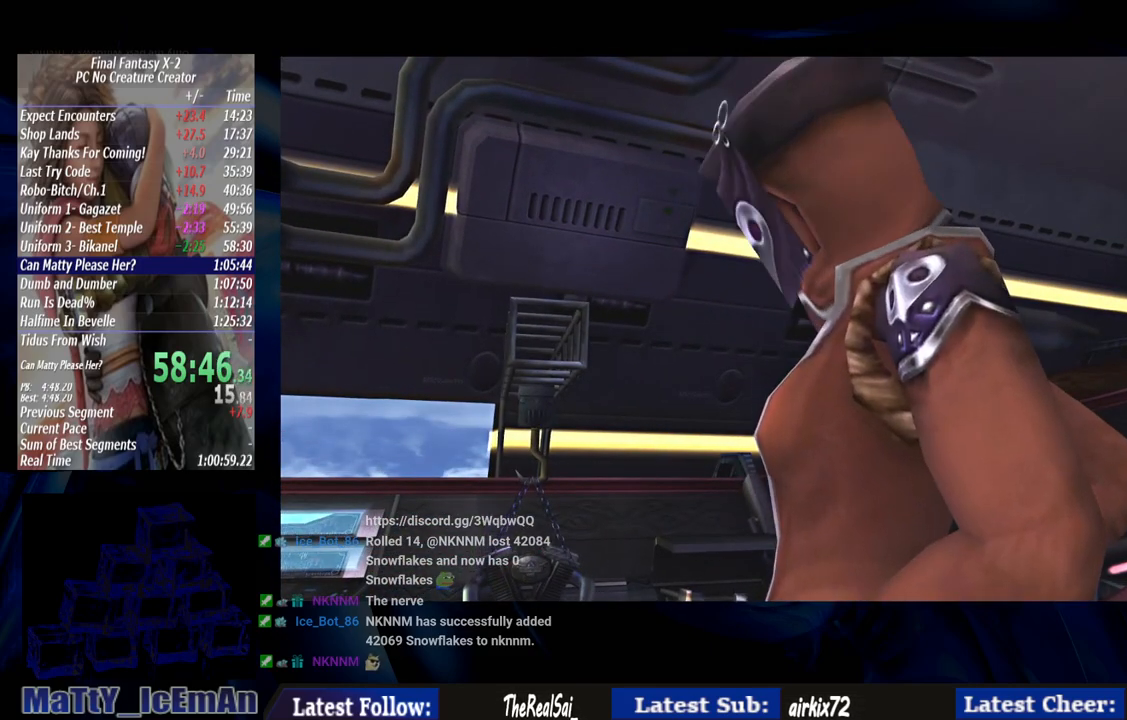
{"buttons": ["CROSS", "R1"], "left_stick": "center", "right_stick": "center", "events": [[83, "CROSS", "down"], [83, "R1", "down"], [183, "CROSS", "up"], [183, "R1", "up"], [250, "CROSS", "down"], [283, "R1", "down"], [417, "CROSS", "up"], [417, "R1", "up"], [483, "CROSS", "down"], [483, "R1", "down"]]}
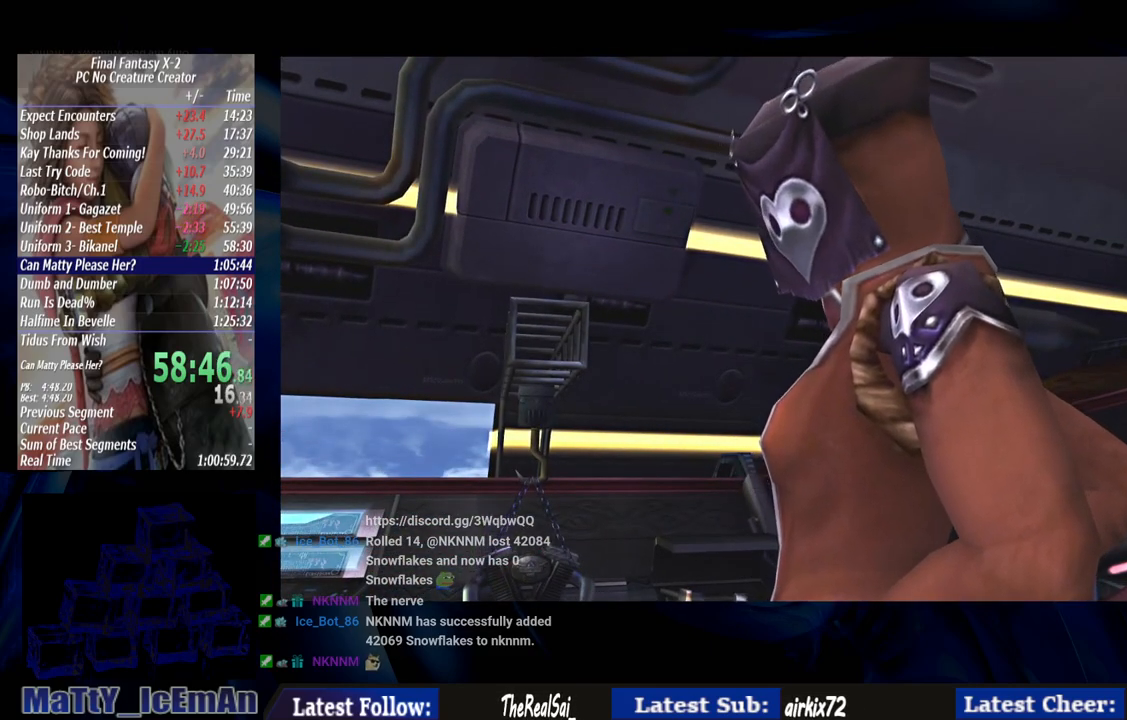
{"buttons": ["CROSS", "R1"], "left_stick": "center", "right_stick": "center", "events": [[83, "R1", "up"], [117, "CROSS", "up"], [183, "CROSS", "down"], [217, "R1", "down"], [317, "CROSS", "up"], [317, "R1", "up"], [383, "CROSS", "down"], [417, "R1", "down"]]}
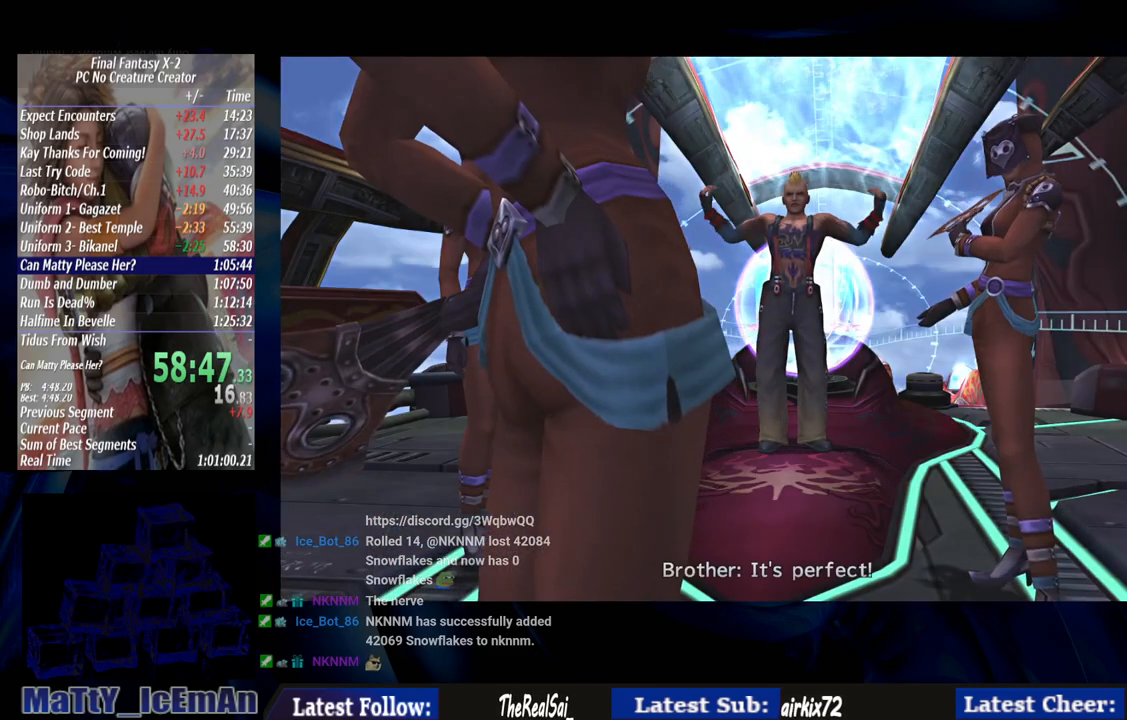
{"buttons": [], "left_stick": "center", "right_stick": "center", "events": [[17, "CROSS", "up"], [17, "R1", "up"], [117, "CROSS", "down"], [117, "R1", "down"], [217, "CROSS", "up"], [250, "R1", "up"], [317, "CROSS", "down"], [317, "R1", "down"], [450, "CROSS", "up"], [450, "R1", "up"]]}
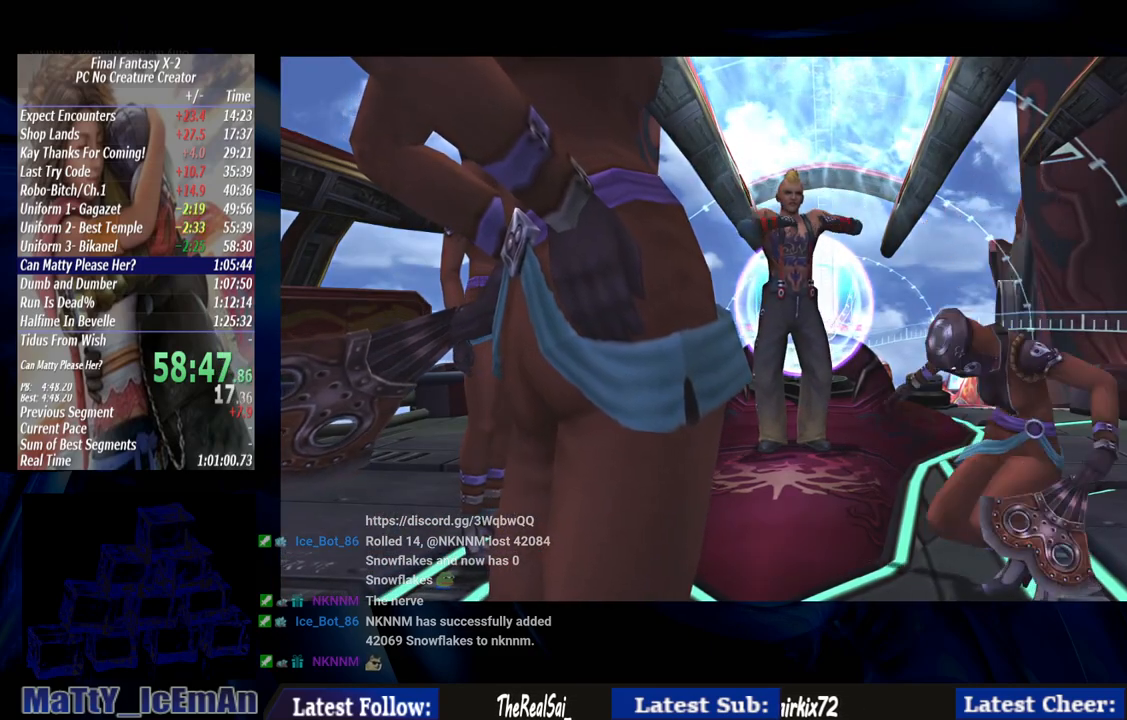
{"buttons": ["CROSS", "R1"], "left_stick": "center", "right_stick": "center", "events": [[50, "CROSS", "down"], [50, "R1", "down"], [150, "CROSS", "up"], [150, "R1", "up"], [250, "CROSS", "down"], [250, "R1", "down"], [350, "CROSS", "up"], [350, "R1", "up"], [450, "CROSS", "down"], [450, "R1", "down"]]}
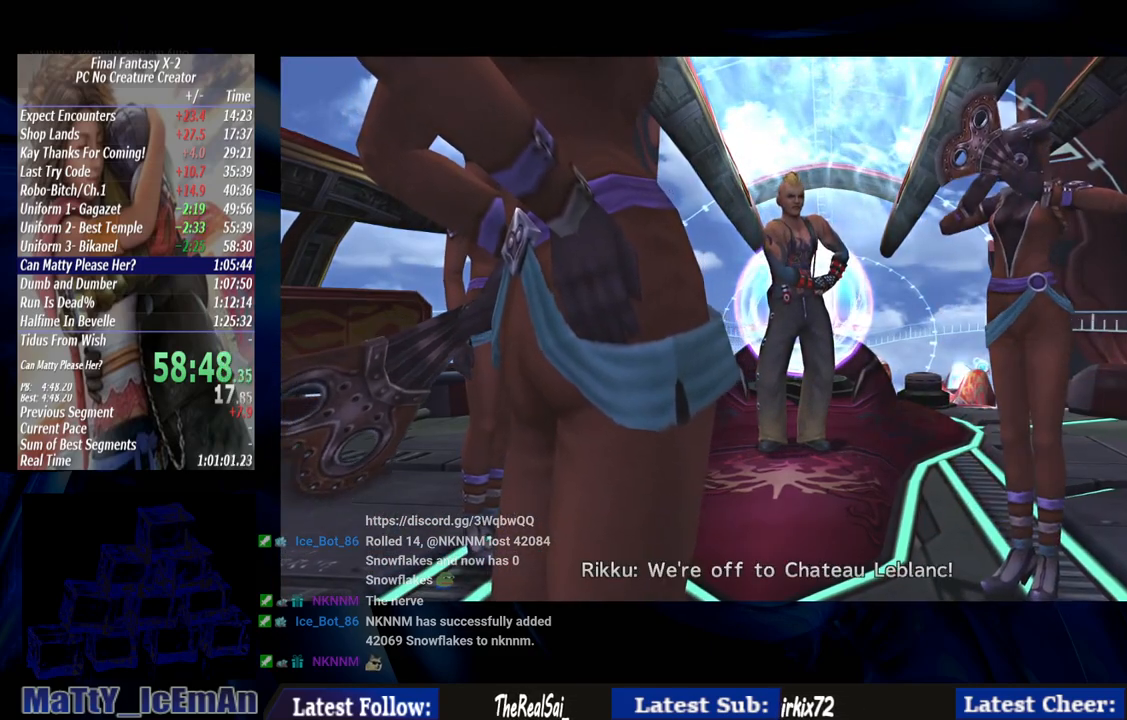
{"buttons": [], "left_stick": "center", "right_stick": "center", "events": [[50, "CROSS", "up"], [83, "R1", "up"], [183, "CROSS", "down"], [183, "R1", "down"], [283, "CROSS", "up"], [283, "R1", "up"], [383, "CROSS", "down"], [383, "R1", "down"], [450, "CROSS", "up"], [483, "R1", "up"]]}
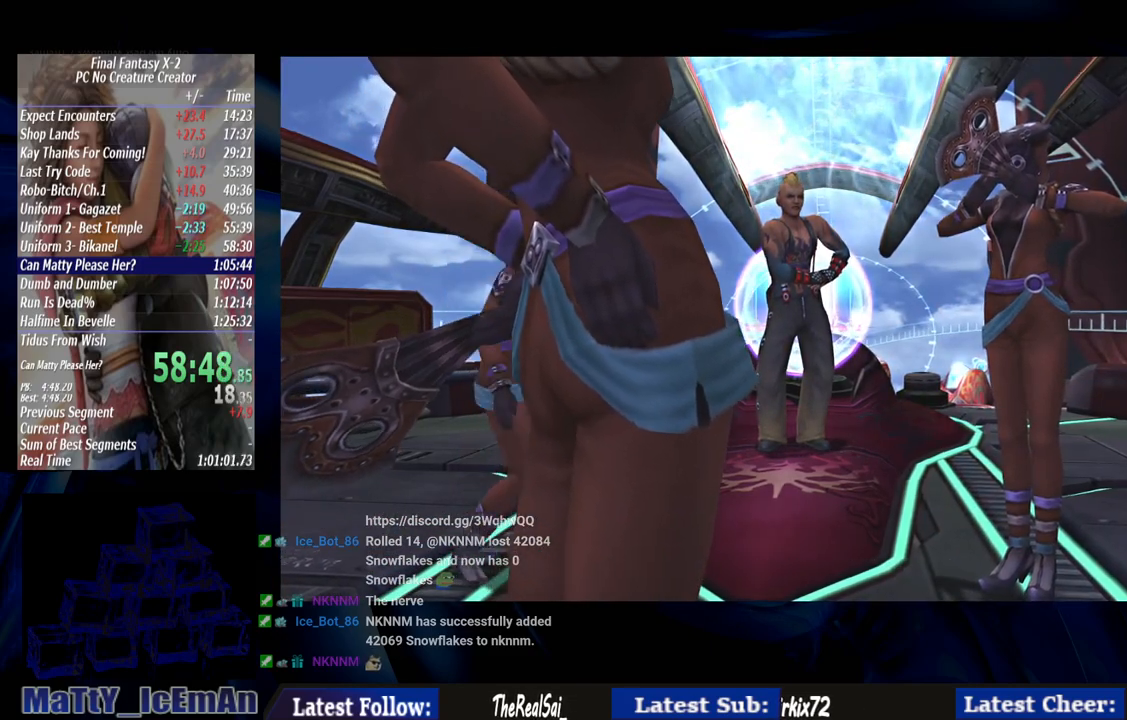
{"buttons": ["CROSS", "R1"], "left_stick": "center", "right_stick": "center", "events": [[50, "CROSS", "down"], [83, "R1", "down"], [150, "CROSS", "up"], [150, "R1", "up"], [250, "CROSS", "down"], [250, "R1", "down"], [350, "CROSS", "up"], [350, "R1", "up"], [450, "CROSS", "down"], [450, "R1", "down"]]}
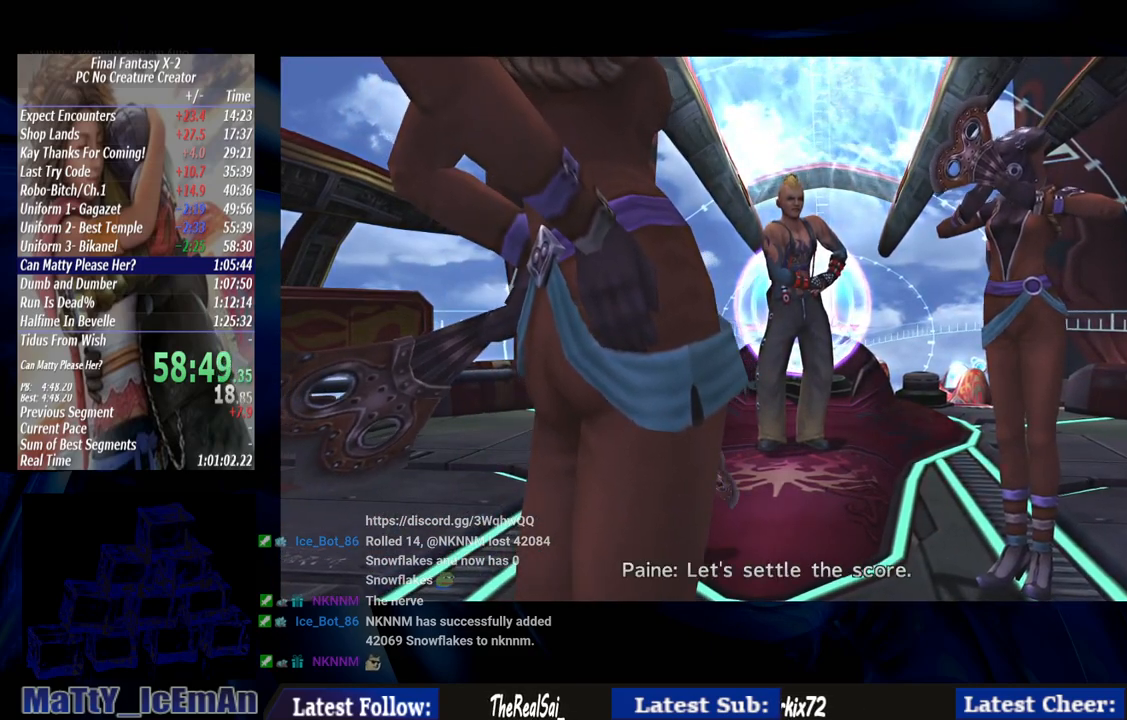
{"buttons": [], "left_stick": "center", "right_stick": "center", "events": [[50, "CROSS", "up"], [83, "R1", "up"], [150, "CROSS", "down"], [150, "R1", "down"], [250, "CROSS", "up"], [283, "R1", "up"], [350, "CROSS", "down"], [350, "R1", "down"], [450, "CROSS", "up"], [483, "R1", "up"]]}
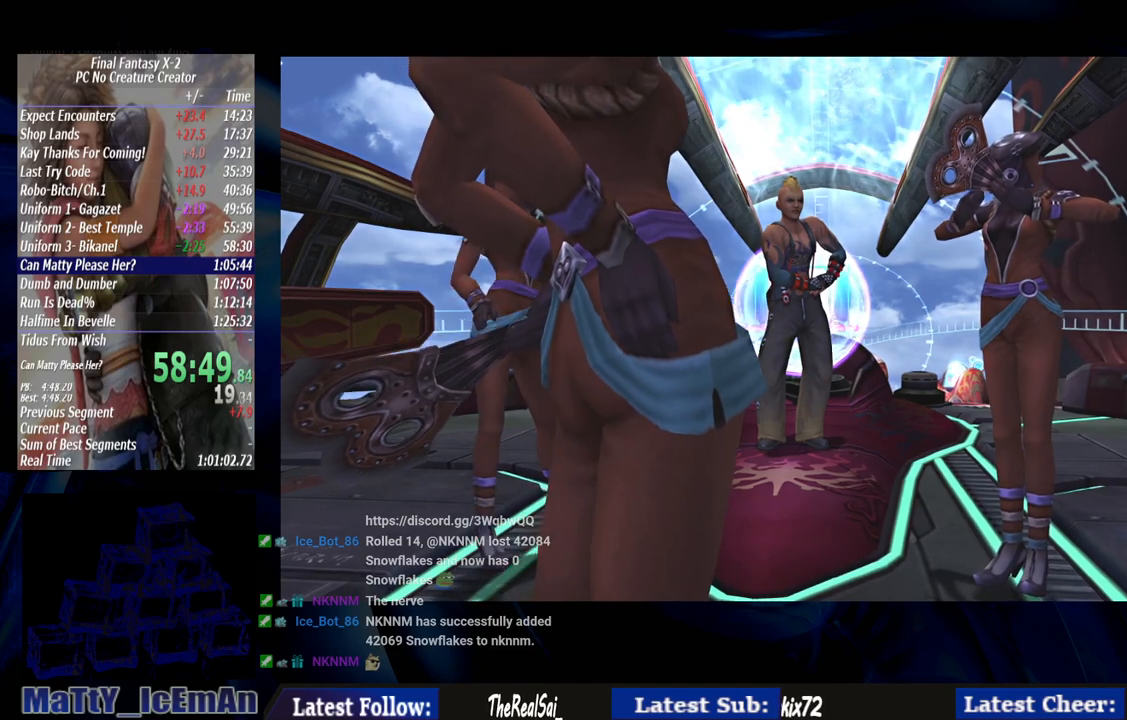
{"buttons": ["CROSS", "R1"], "left_stick": "center", "right_stick": "center", "events": [[50, "R1", "down"], [83, "CROSS", "down"], [150, "CROSS", "up"], [167, "R1", "up"], [283, "CROSS", "down"], [283, "R1", "down"], [383, "CROSS", "up"], [417, "R1", "up"], [483, "CROSS", "down"], [483, "R1", "down"]]}
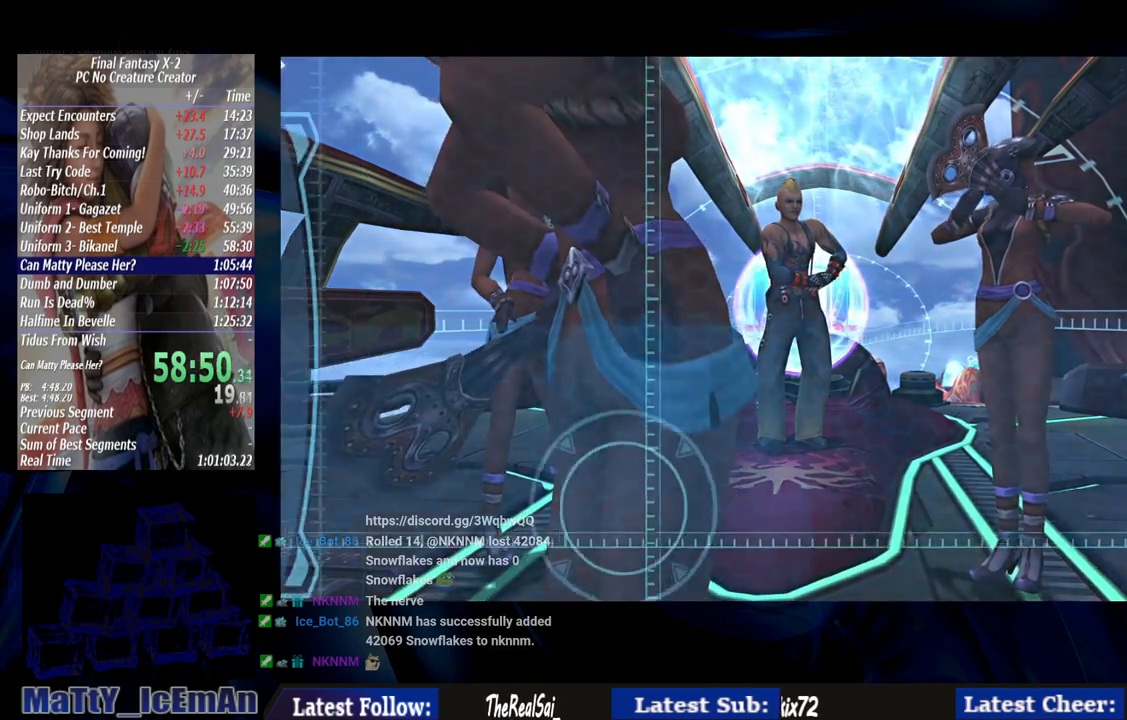
{"buttons": ["CROSS", "R1"], "left_stick": "center", "right_stick": "center", "events": [[83, "CROSS", "up"], [117, "R1", "up"], [217, "CROSS", "down"], [217, "R1", "down"], [317, "CROSS", "up"], [317, "R1", "up"], [417, "CROSS", "down"], [417, "R1", "down"]]}
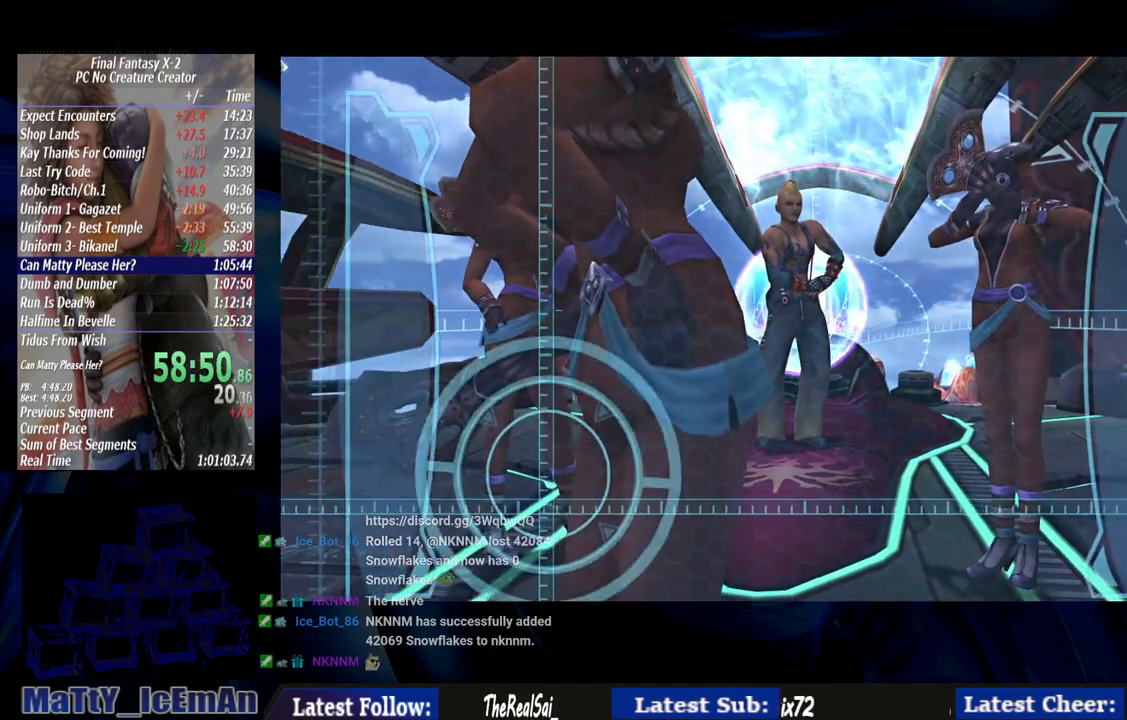
{"buttons": [], "left_stick": "center", "right_stick": "center", "events": [[17, "CROSS", "up"], [17, "R1", "up"], [117, "CROSS", "down"], [117, "R1", "down"], [217, "CROSS", "up"], [217, "R1", "up"], [300, "R1", "down"], [350, "CROSS", "down"], [417, "CROSS", "up"], [433, "R1", "up"]]}
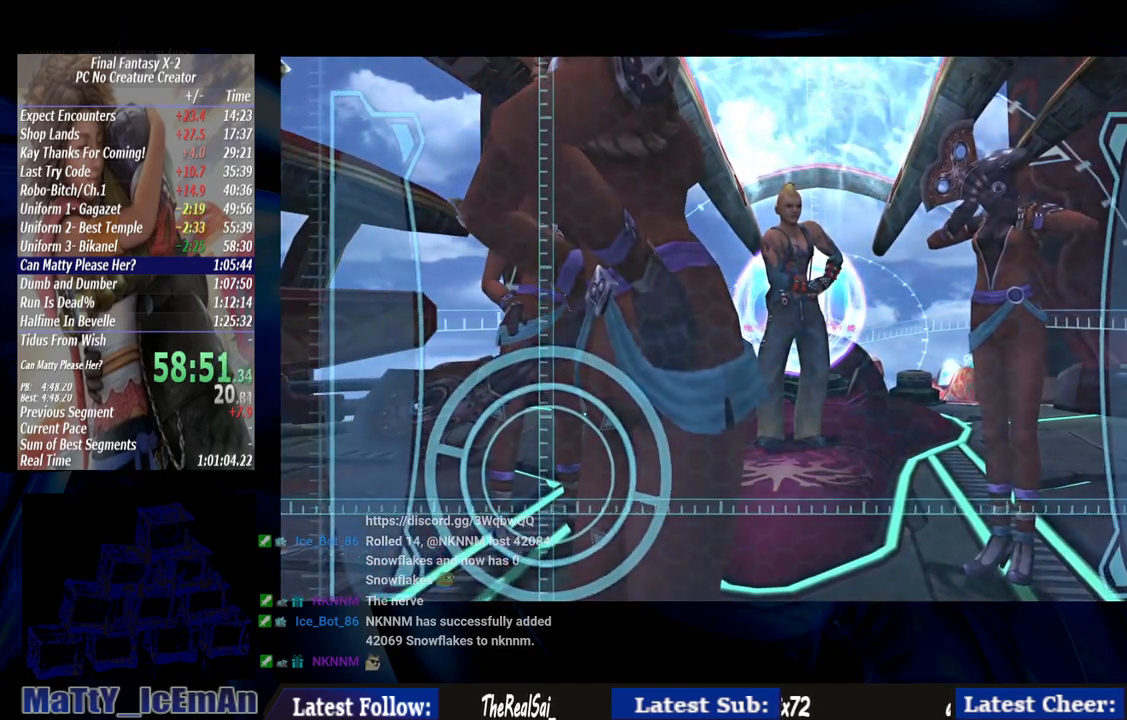
{"buttons": ["CROSS", "R1"], "left_stick": "center", "right_stick": "center", "events": [[17, "CROSS", "down"], [17, "R1", "down"], [150, "CROSS", "up"], [150, "R1", "up"], [217, "CROSS", "down"], [250, "R1", "down"], [350, "CROSS", "up"], [350, "R1", "up"], [450, "CROSS", "down"], [450, "R1", "down"]]}
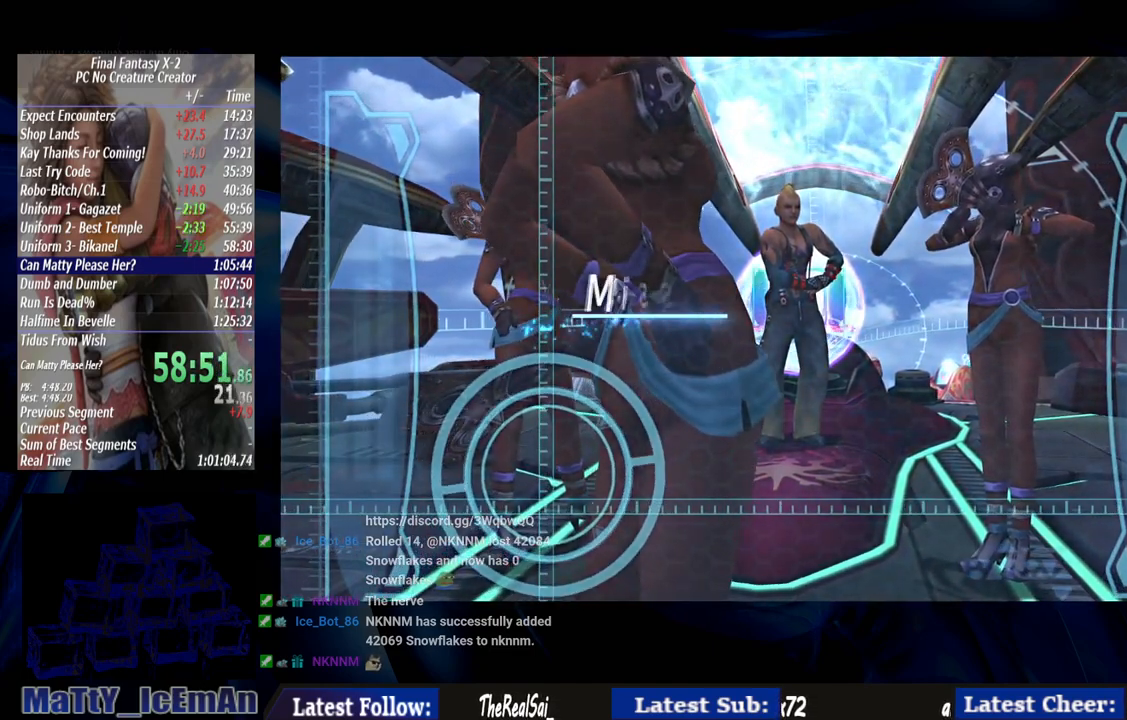
{"buttons": [], "left_stick": "center", "right_stick": "center", "events": [[83, "CROSS", "up"], [83, "R1", "up"], [183, "CROSS", "down"], [183, "R1", "down"], [283, "CROSS", "up"], [283, "R1", "up"], [383, "CROSS", "down"], [383, "R1", "down"], [483, "CROSS", "up"], [483, "R1", "up"]]}
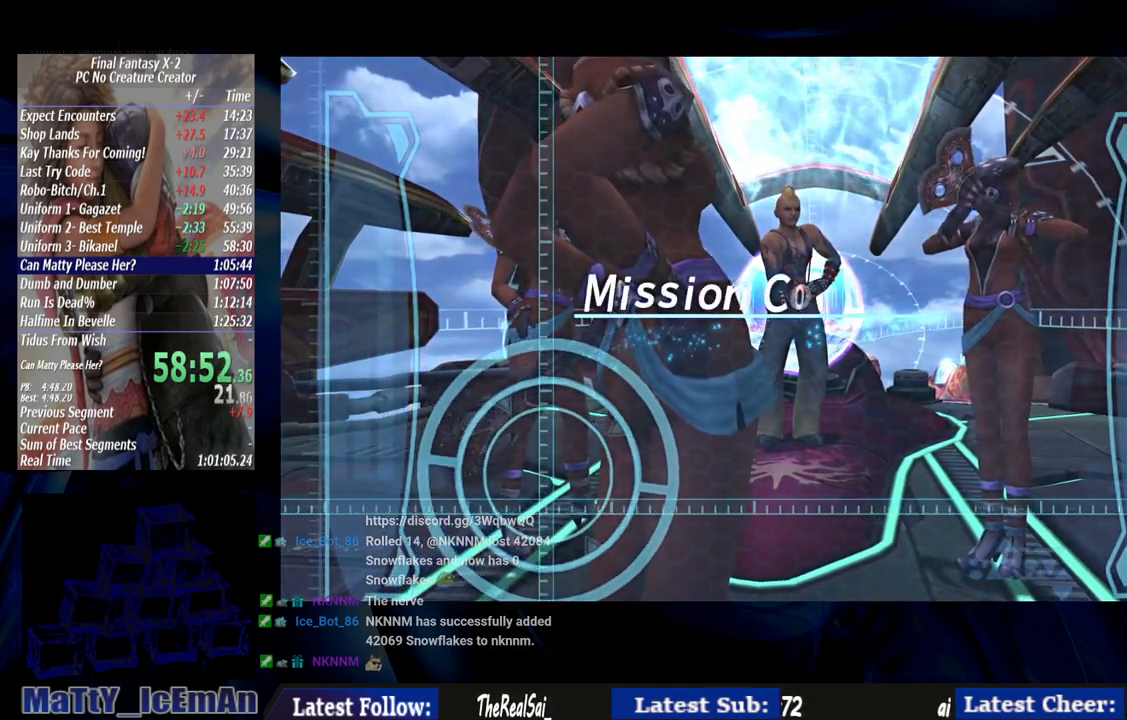
{"buttons": [], "left_stick": "center", "right_stick": "center", "events": [[83, "R1", "down"], [117, "CROSS", "down"], [217, "CROSS", "up"], [217, "R1", "up"], [317, "CROSS", "down"], [317, "R1", "down"], [417, "CROSS", "up"], [450, "R1", "up"]]}
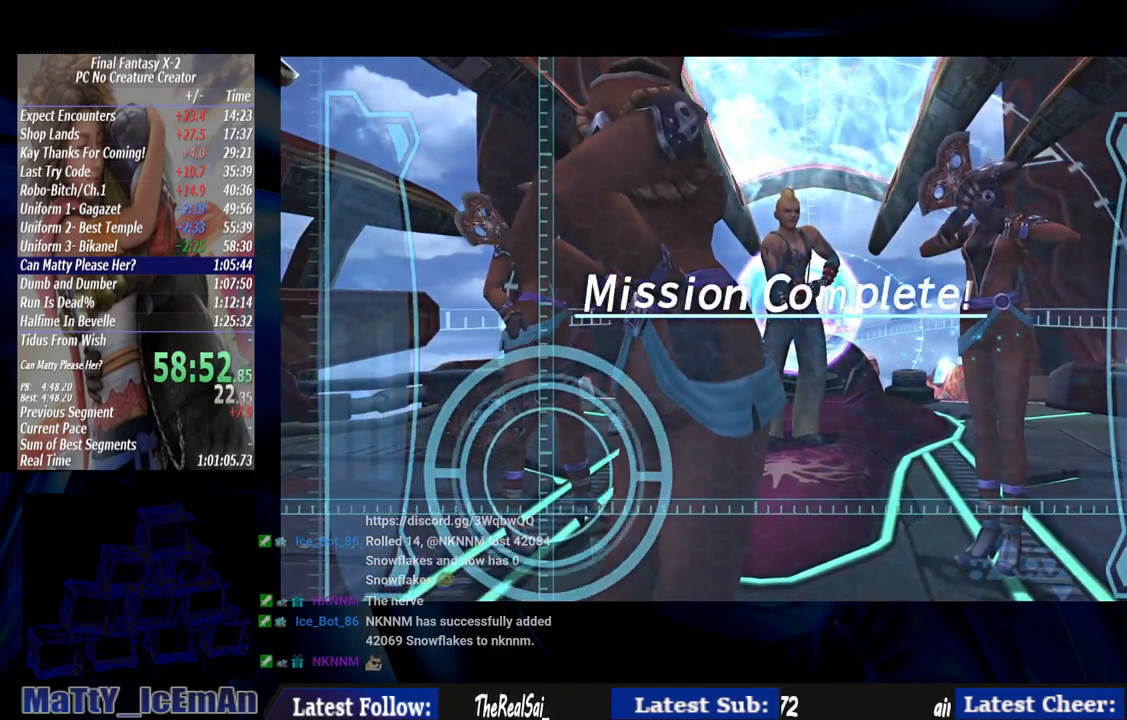
{"buttons": ["CROSS", "R1"], "left_stick": "center", "right_stick": "center", "events": [[17, "CROSS", "down"], [17, "R1", "down"], [117, "CROSS", "up"], [133, "R1", "up"], [217, "CROSS", "down"], [217, "R1", "down"], [350, "CROSS", "up"], [350, "R1", "up"], [450, "CROSS", "down"], [450, "R1", "down"]]}
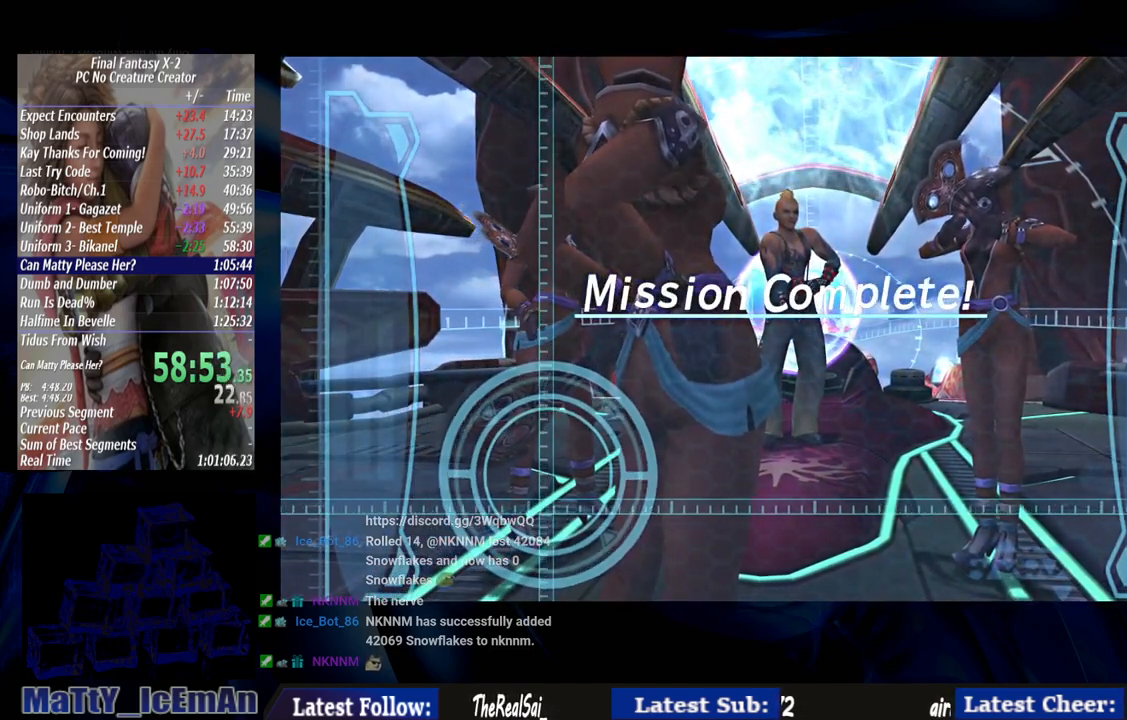
{"buttons": [], "left_stick": "center", "right_stick": "center", "events": [[50, "CROSS", "up"], [67, "R1", "up"], [150, "CROSS", "down"], [150, "R1", "down"], [250, "CROSS", "up"], [250, "R1", "up"], [350, "CROSS", "down"], [350, "R1", "down"], [450, "CROSS", "up"], [450, "R1", "up"]]}